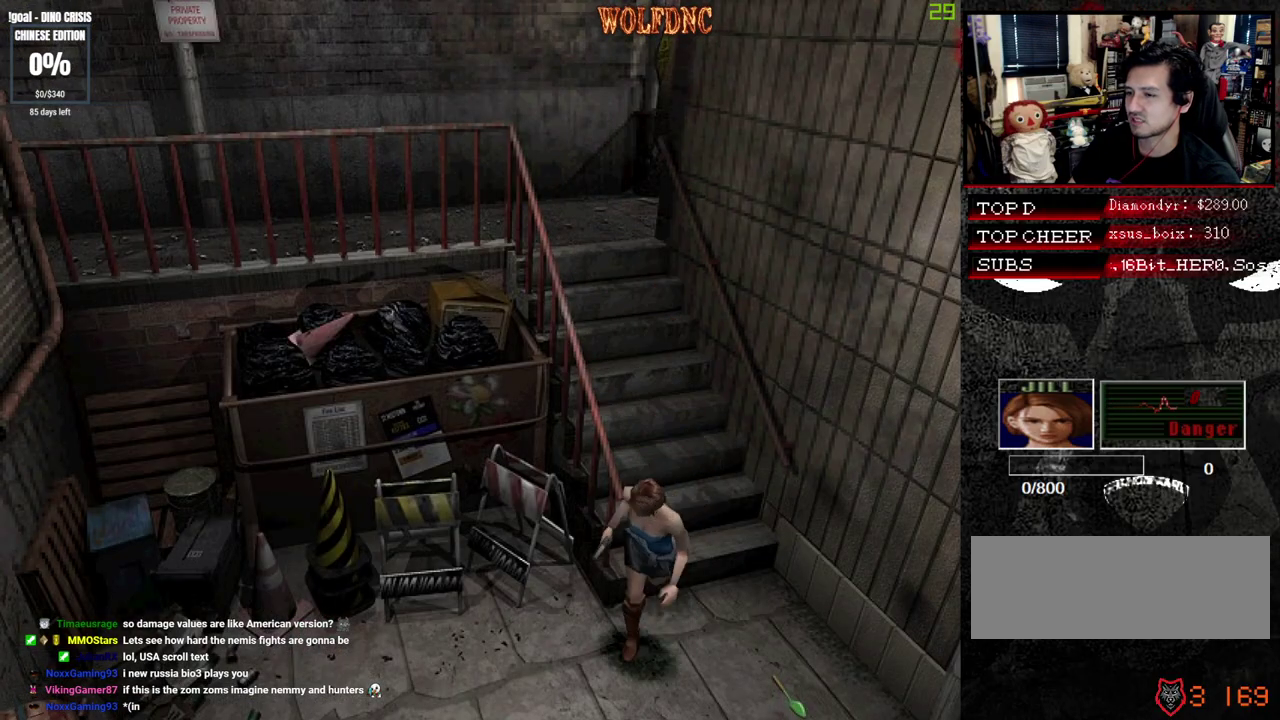
Gameplay with a controller (PlayStation layout); each line is a JSON object with the inputs held at the frame after it. "events" lists button and stick changes between this image and that frame as [ms after this image, input, new state], when the widget could be followed in between. Not read: L3 R3 other_buttons.
{"buttons": ["SQUARE", "DPAD_UP"], "events": [[117, "DPAD_RIGHT", "down"], [217, "DPAD_RIGHT", "up"]]}
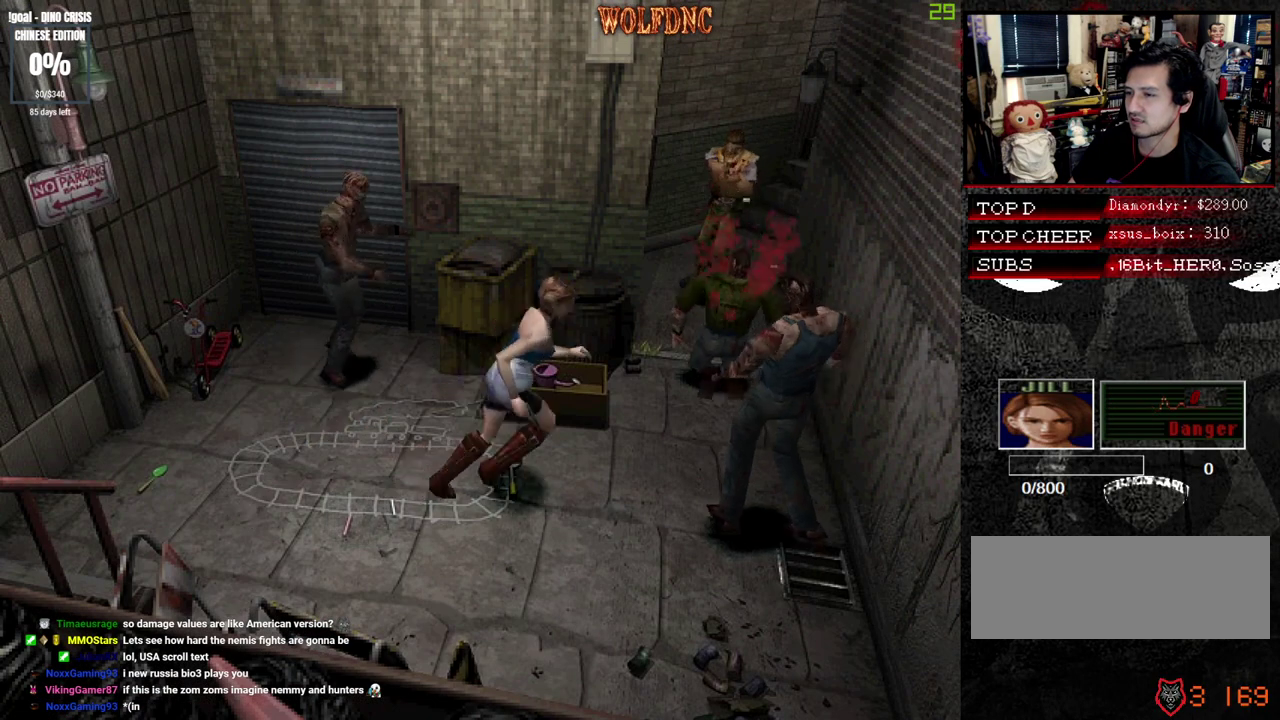
{"buttons": ["SQUARE", "DPAD_UP", "DPAD_RIGHT"], "events": [[50, "DPAD_LEFT", "down"], [317, "DPAD_LEFT", "up"], [317, "DPAD_RIGHT", "down"]]}
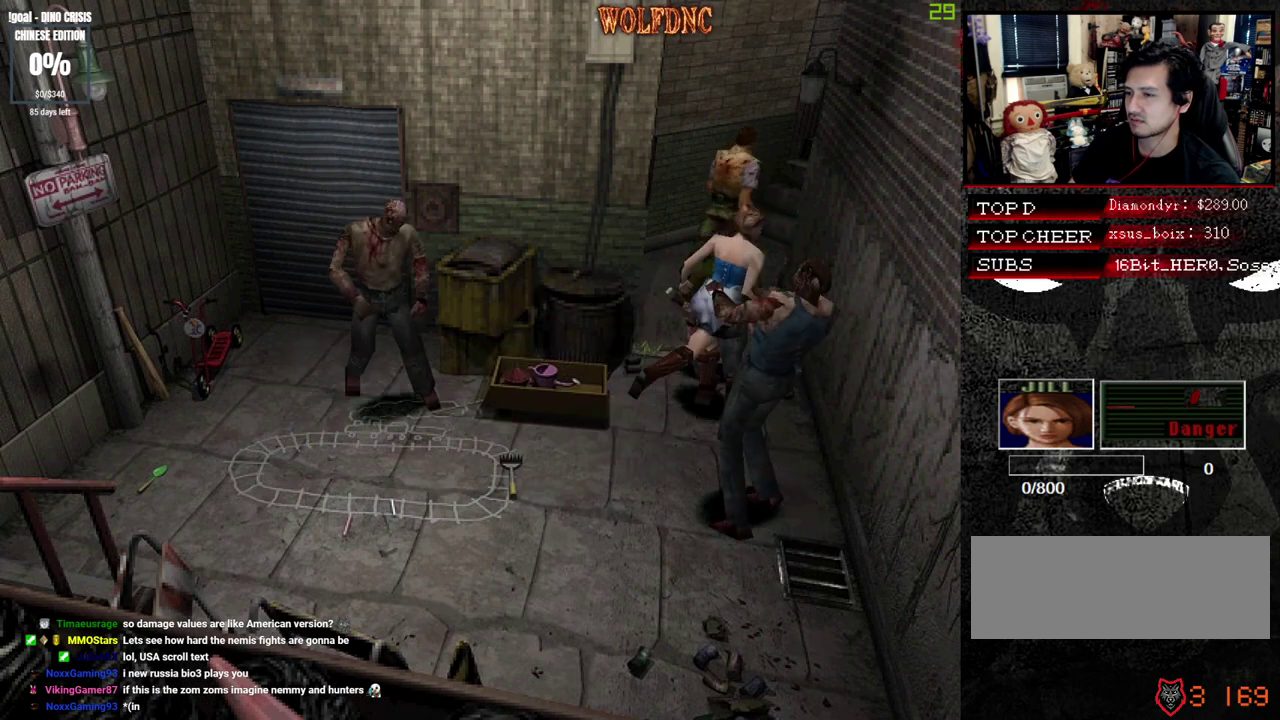
{"buttons": ["SQUARE", "DPAD_UP", "DPAD_LEFT"], "events": [[50, "DPAD_LEFT", "down"], [50, "DPAD_RIGHT", "up"]]}
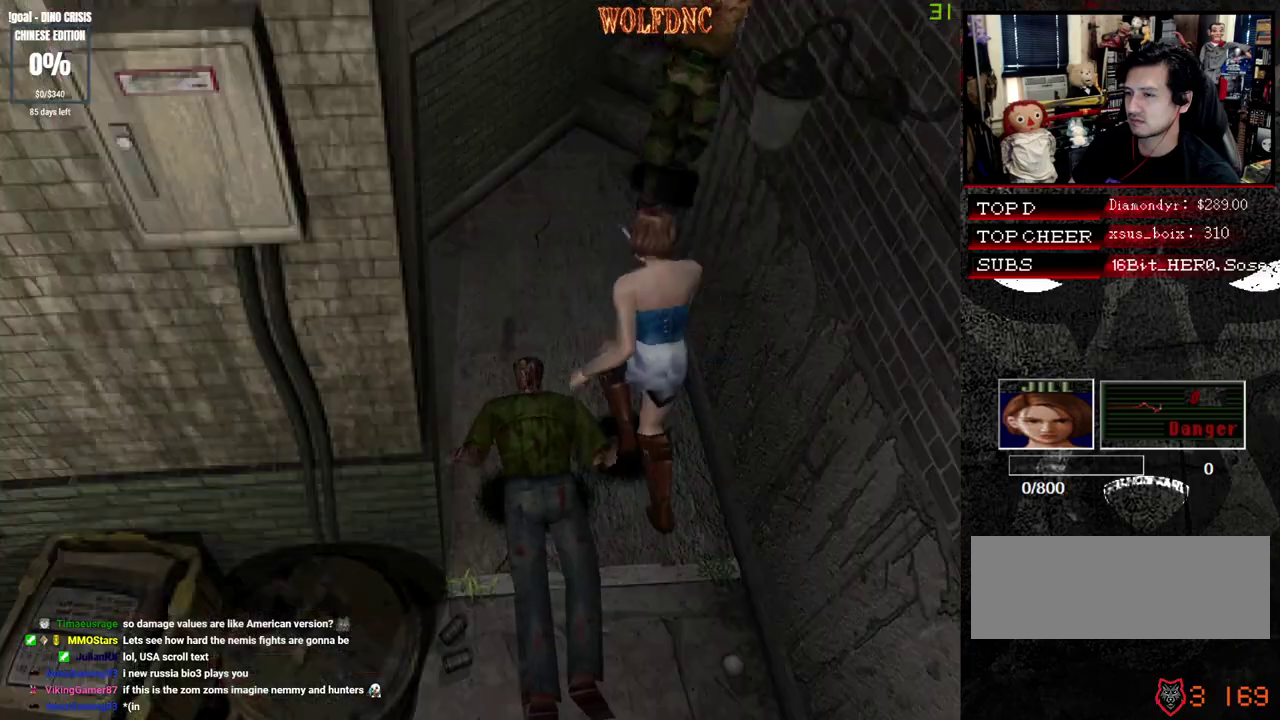
{"buttons": ["SQUARE", "DPAD_UP"], "events": [[33, "DPAD_LEFT", "up"], [33, "DPAD_RIGHT", "down"], [400, "DPAD_RIGHT", "up"]]}
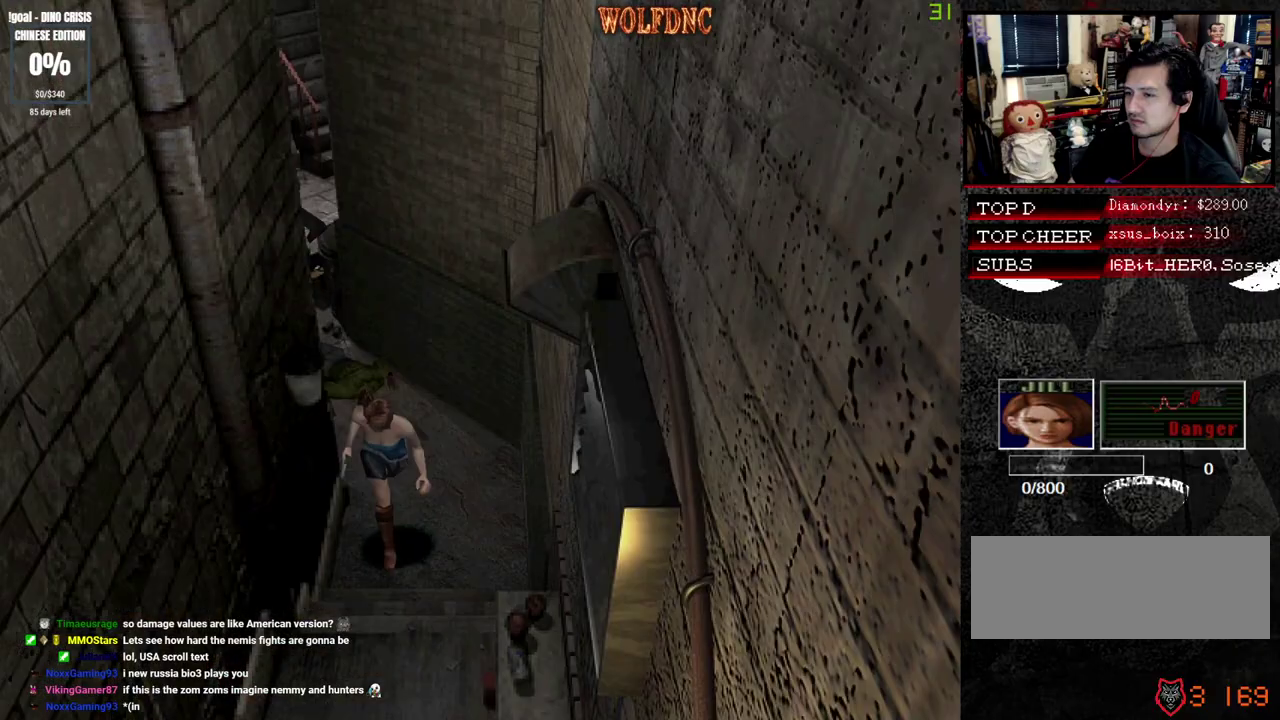
{"buttons": ["SQUARE", "DPAD_UP"], "events": []}
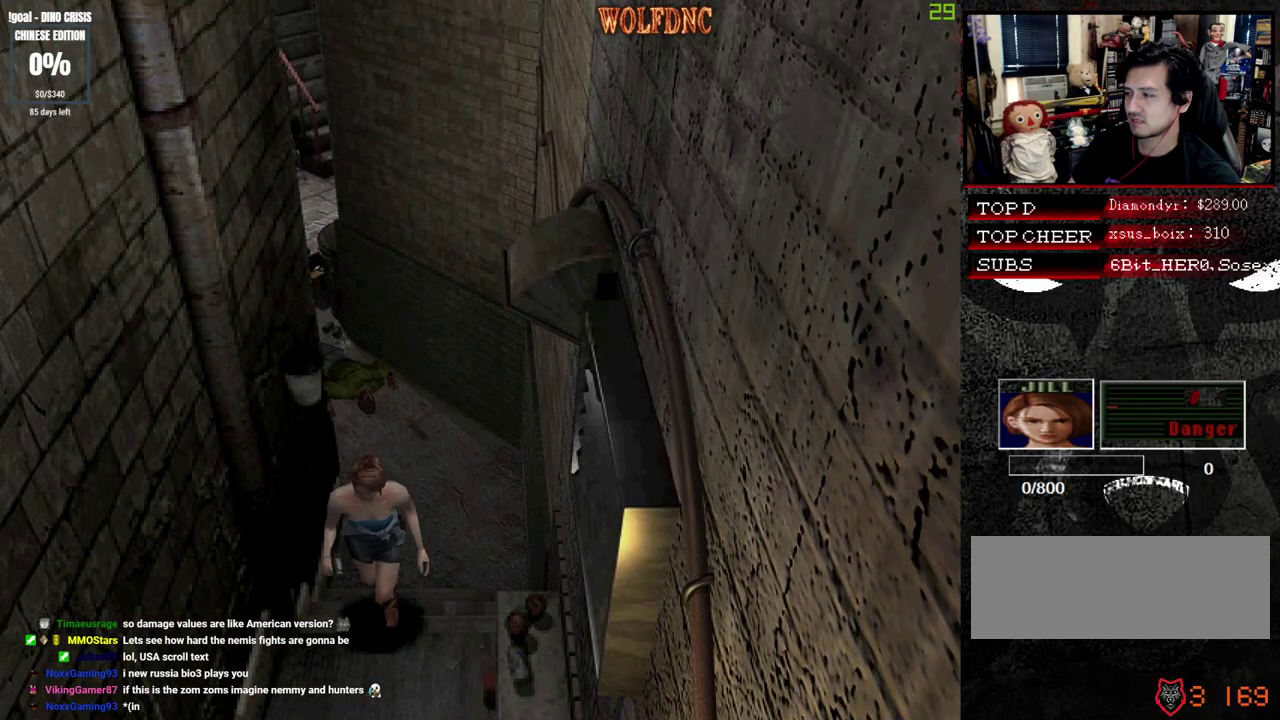
{"buttons": ["SQUARE", "DPAD_UP"], "events": []}
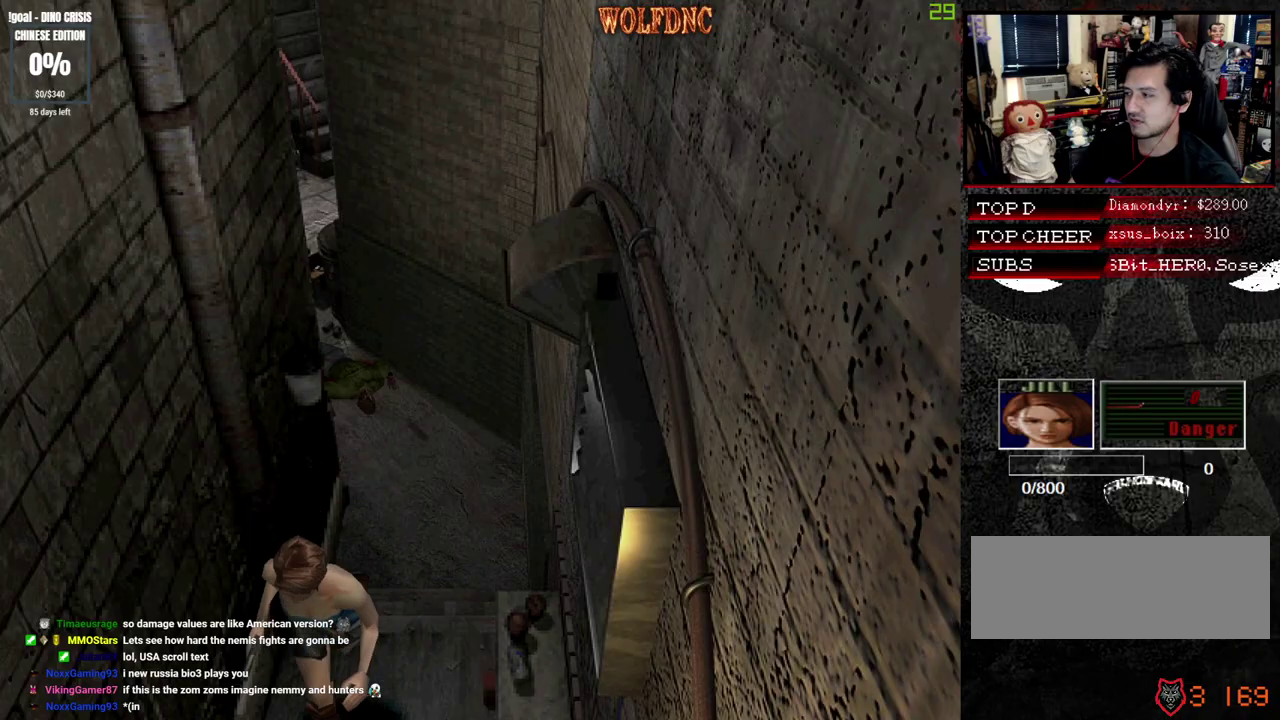
{"buttons": ["SQUARE", "DPAD_UP", "DPAD_LEFT"], "events": [[117, "DPAD_LEFT", "down"], [167, "DPAD_LEFT", "up"], [350, "DPAD_LEFT", "down"]]}
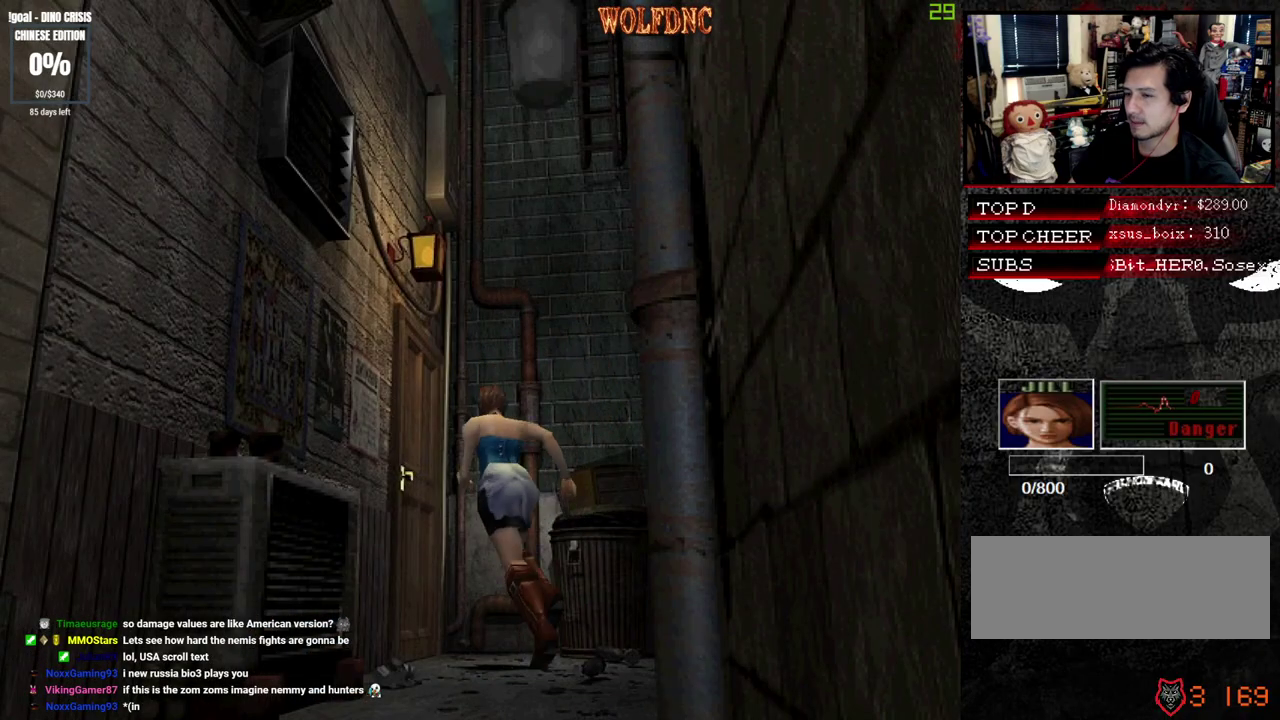
{"buttons": ["CROSS", "SQUARE", "DPAD_UP"], "events": [[83, "CROSS", "down"], [417, "DPAD_LEFT", "up"]]}
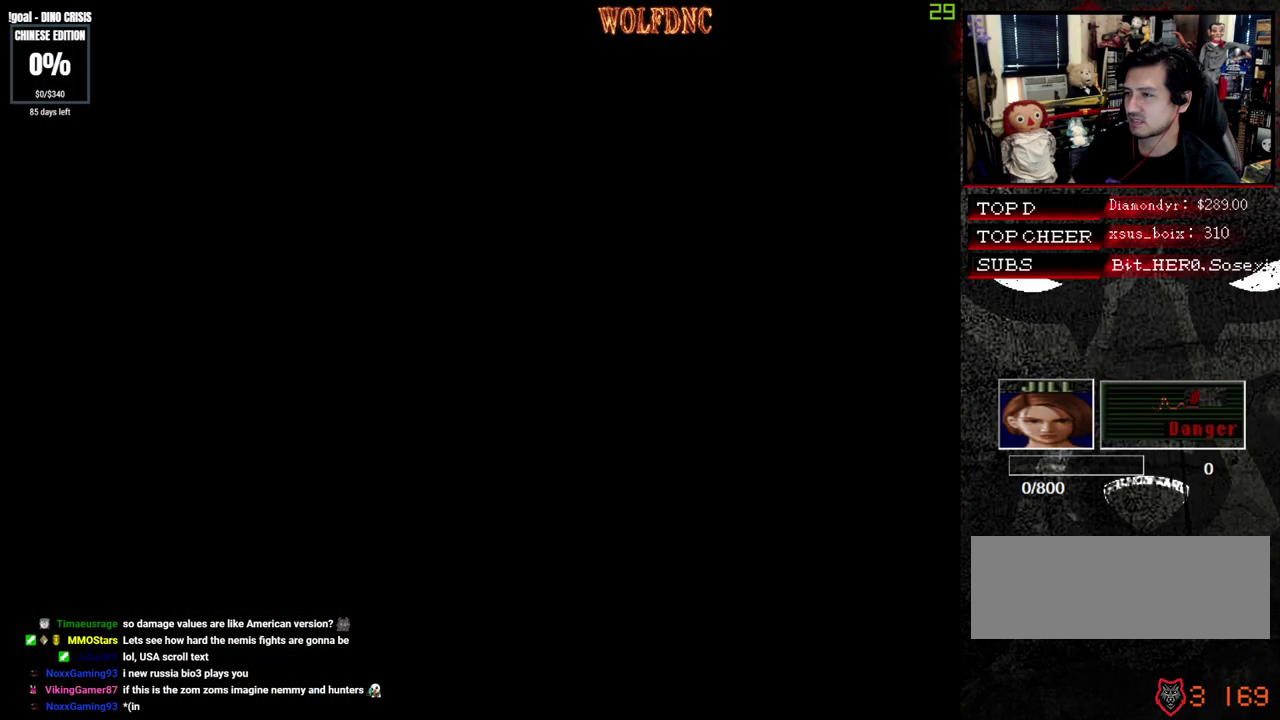
{"buttons": [], "events": [[50, "CROSS", "up"], [50, "DPAD_UP", "up"], [50, "SQUARE", "up"]]}
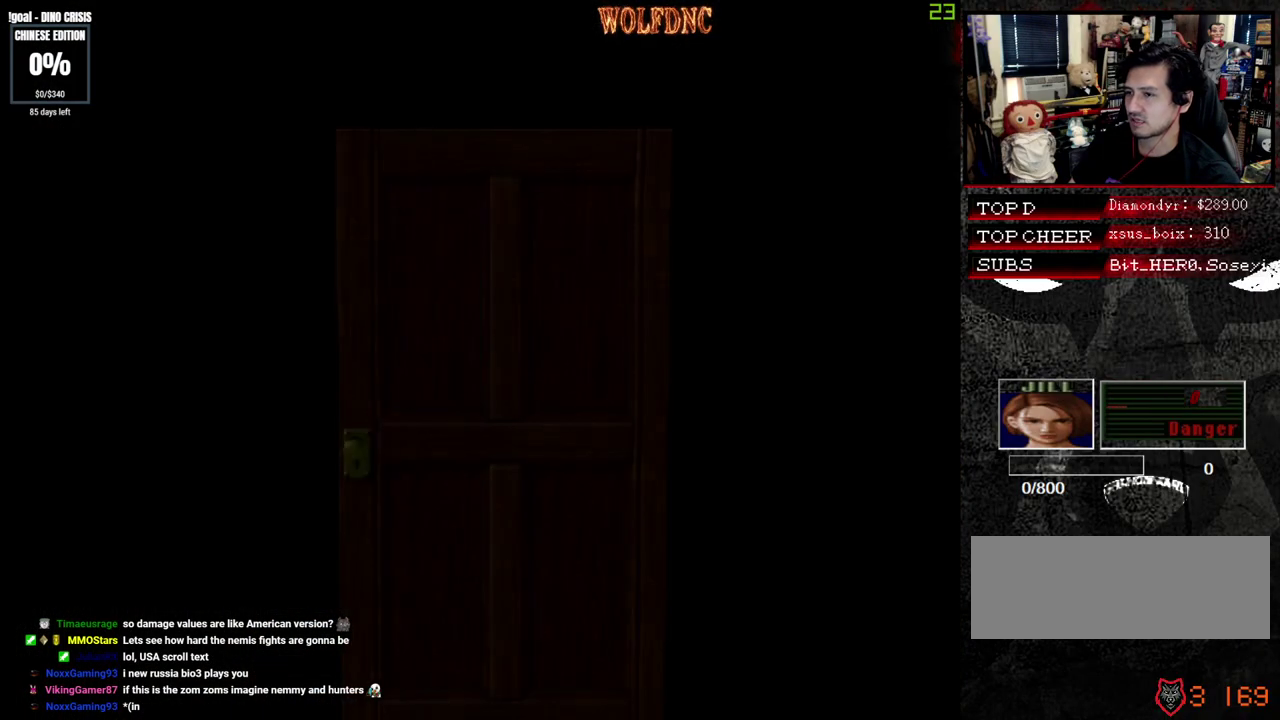
{"buttons": [], "events": []}
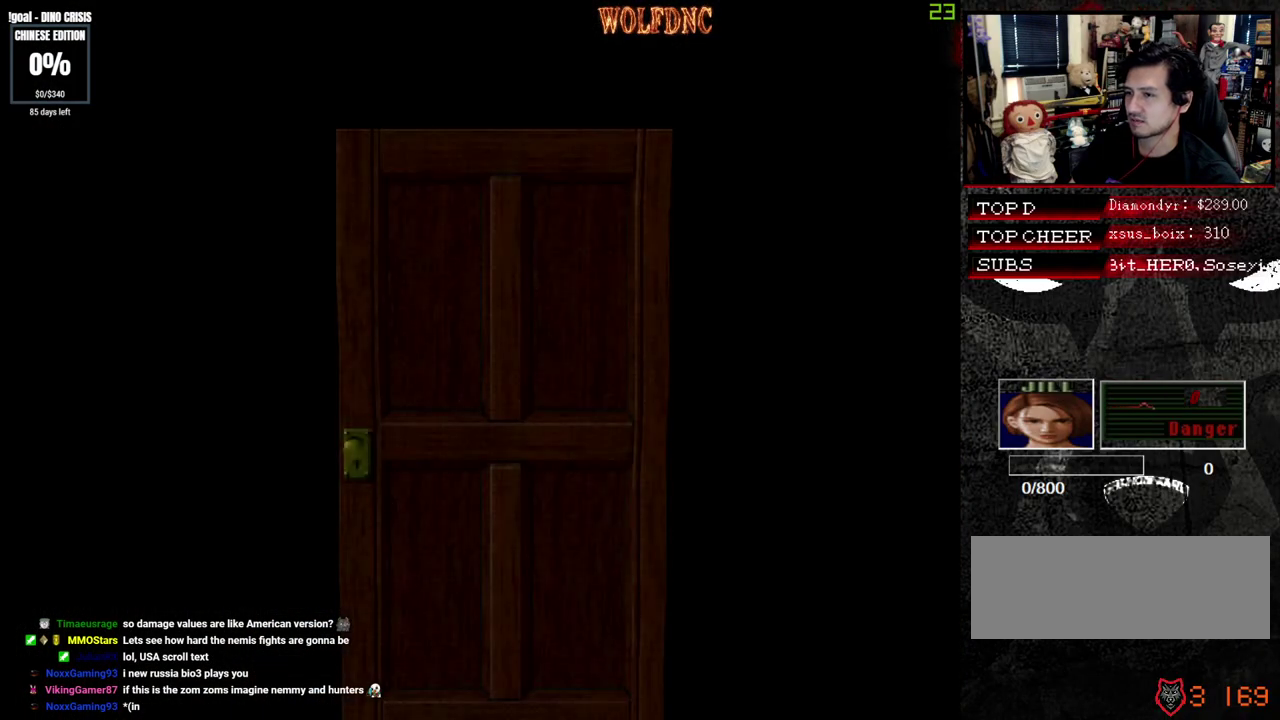
{"buttons": [], "events": [[183, "SELECT", "down"], [317, "SELECT", "up"]]}
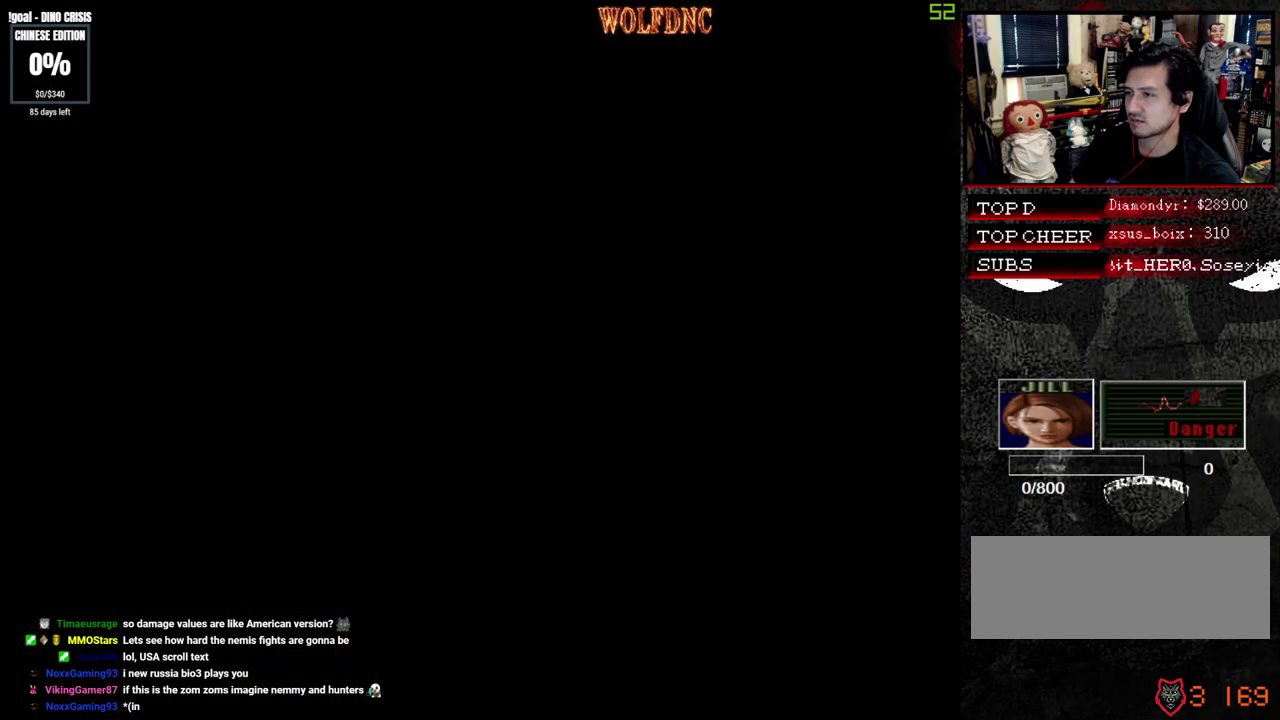
{"buttons": [], "events": []}
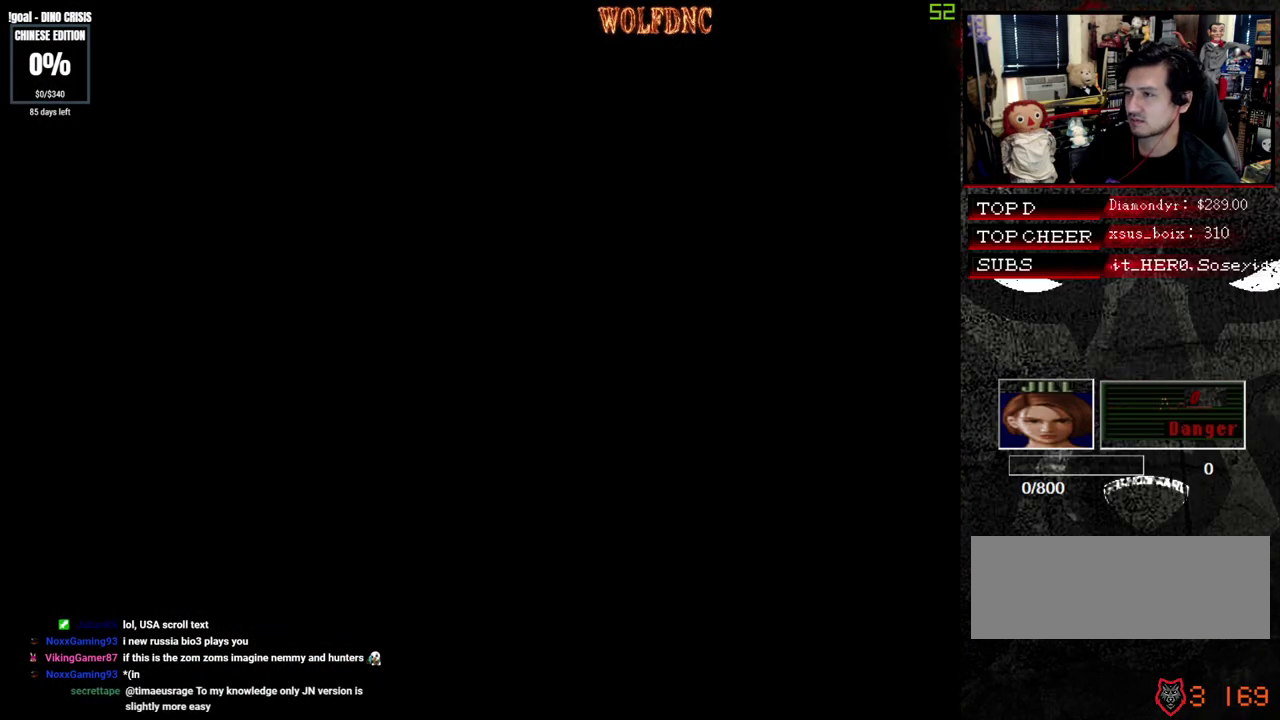
{"buttons": [], "events": []}
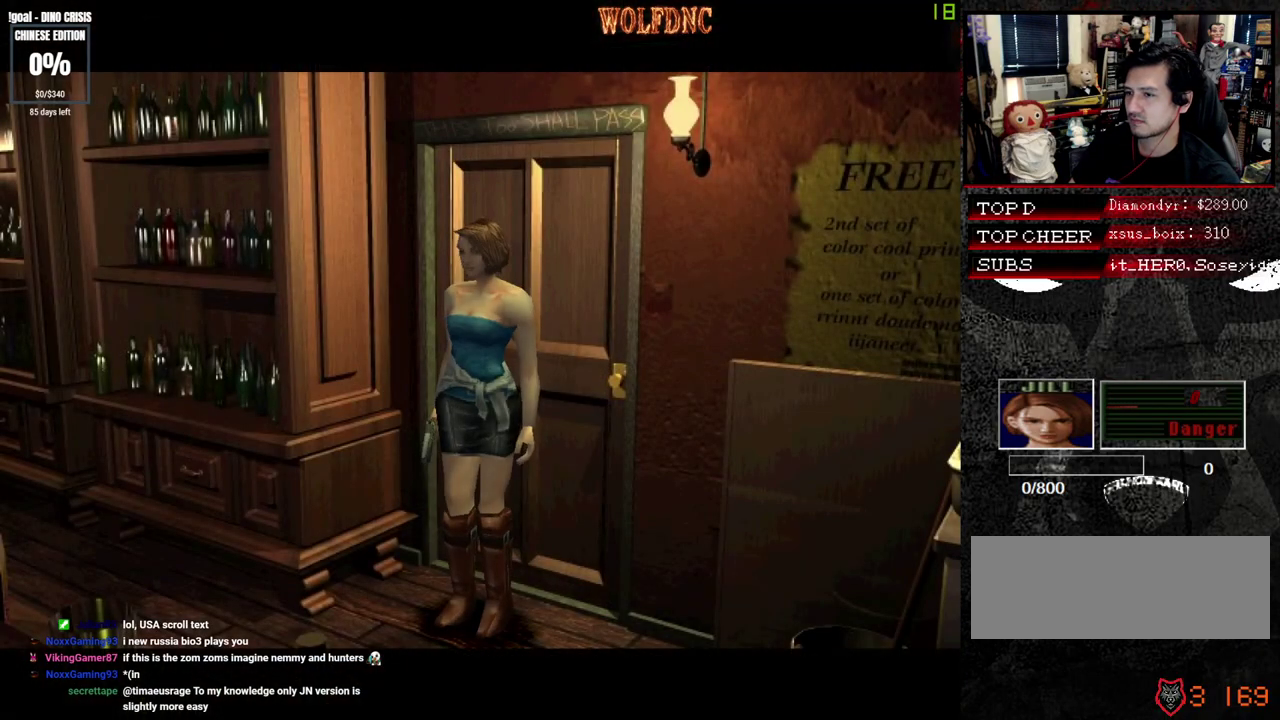
{"buttons": [], "events": [[367, "SELECT", "down"], [467, "SELECT", "up"]]}
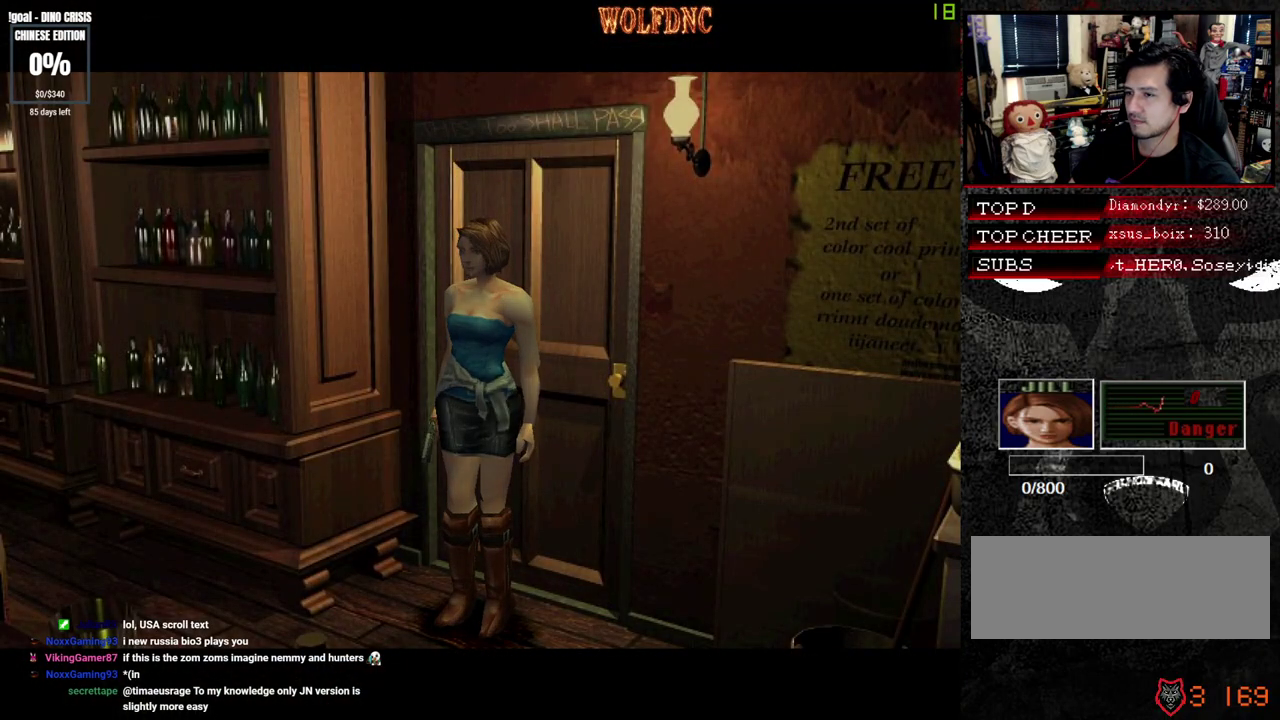
{"buttons": [], "events": []}
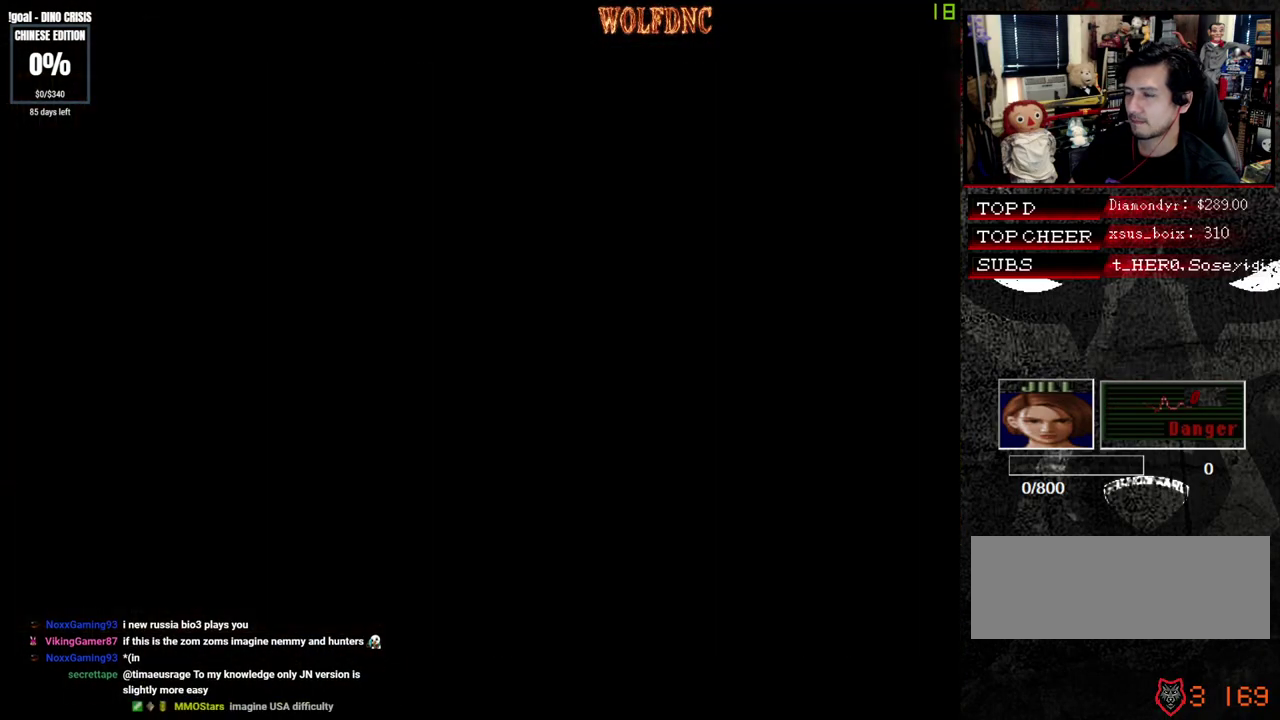
{"buttons": ["SQUARE", "DPAD_UP", "DPAD_LEFT"], "events": [[167, "DPAD_DOWN", "down"], [217, "SQUARE", "down"], [300, "DPAD_DOWN", "up"], [350, "DPAD_LEFT", "down"], [350, "SQUARE", "up"], [450, "DPAD_UP", "down"], [500, "SQUARE", "down"]]}
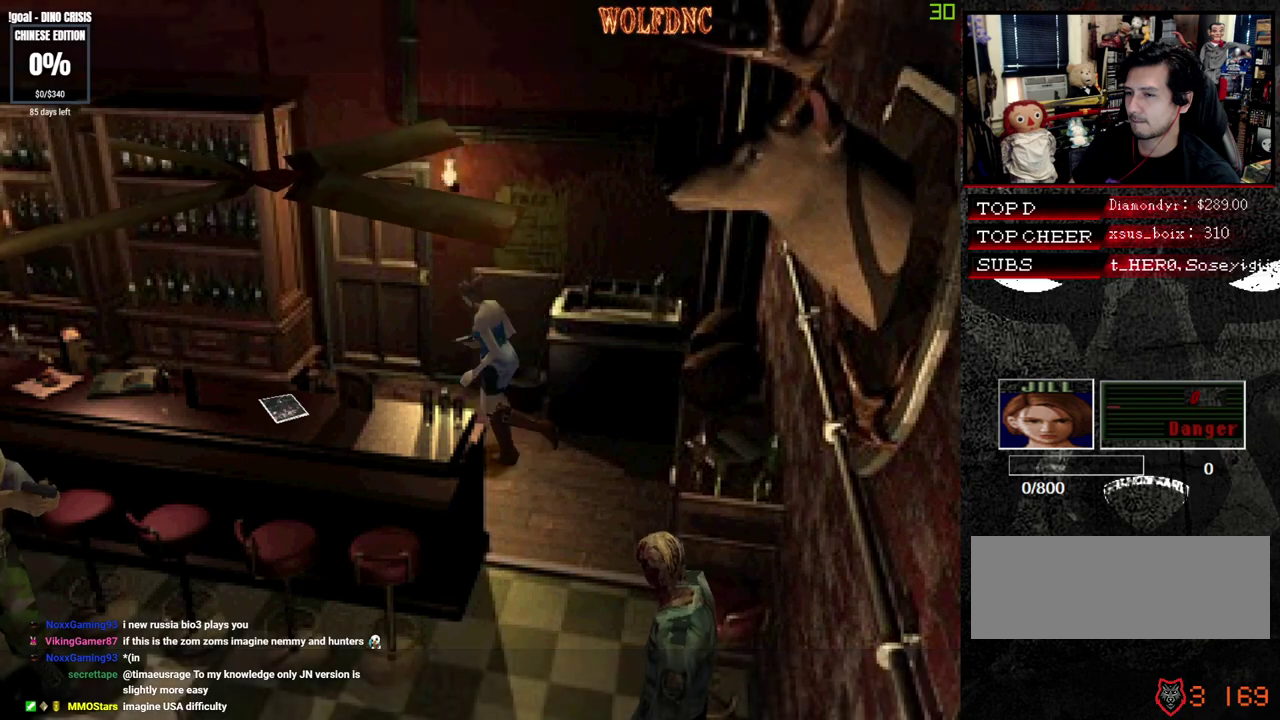
{"buttons": ["SQUARE", "DPAD_UP", "DPAD_LEFT"], "events": [[283, "DPAD_LEFT", "up"], [467, "DPAD_LEFT", "down"]]}
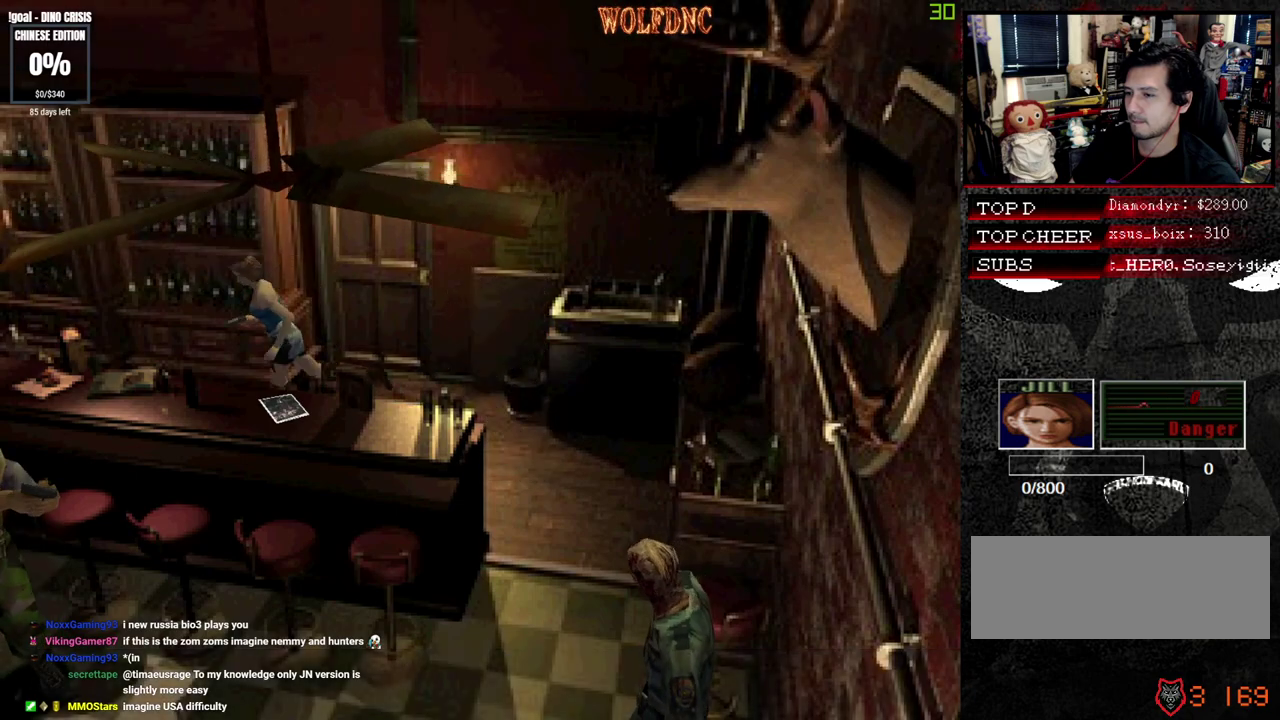
{"buttons": ["SQUARE", "DPAD_UP"], "events": [[50, "DPAD_LEFT", "up"]]}
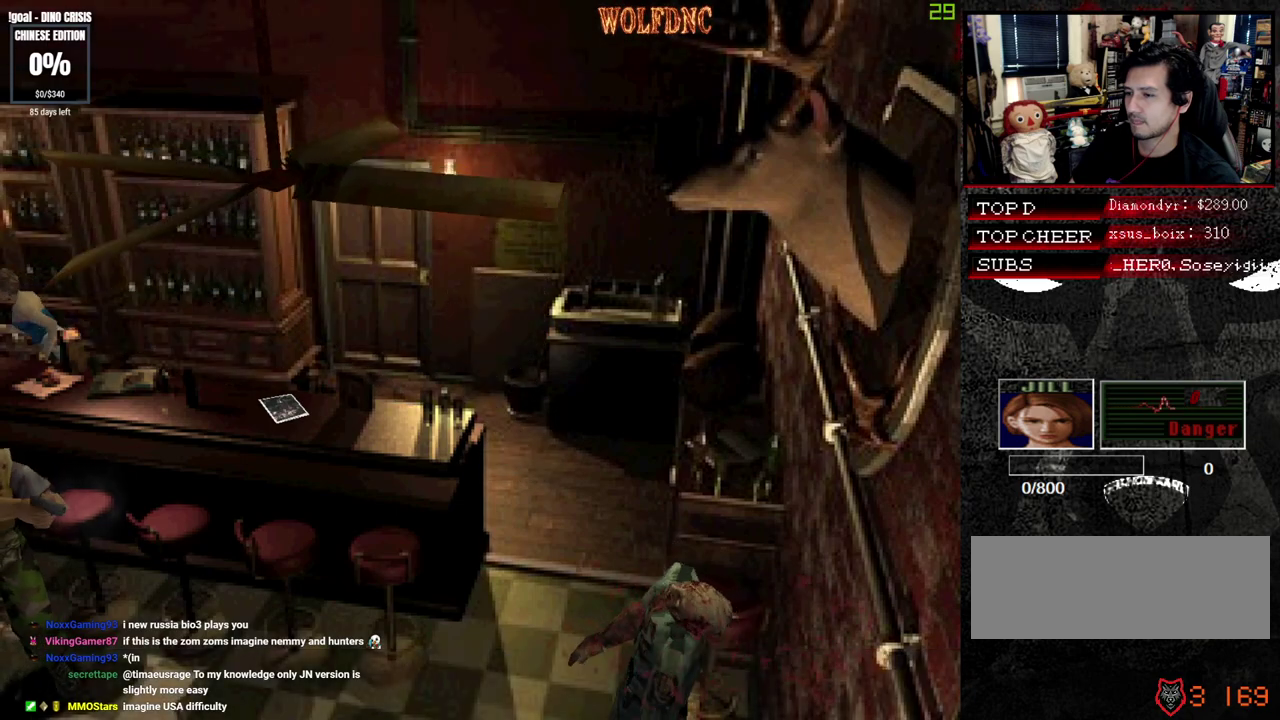
{"buttons": ["SQUARE", "DPAD_UP", "DPAD_LEFT"], "events": [[117, "DPAD_LEFT", "down"]]}
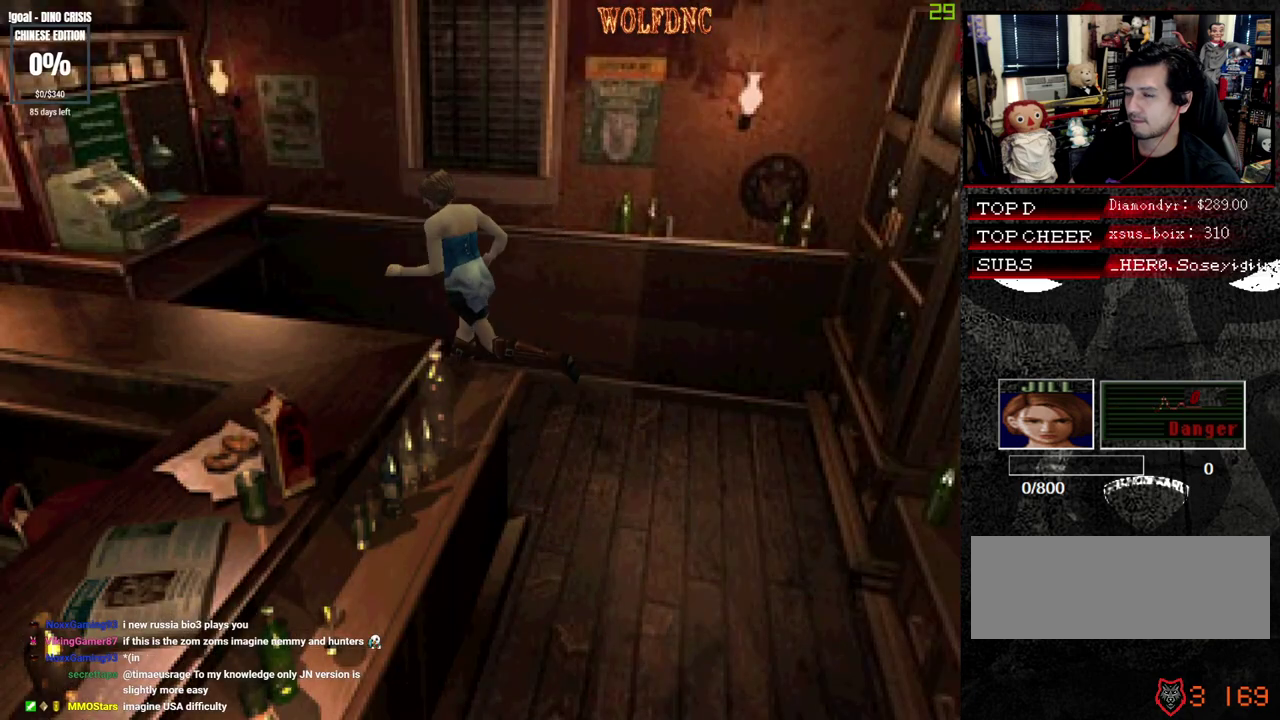
{"buttons": ["SQUARE", "DPAD_UP", "DPAD_RIGHT"], "events": [[83, "DPAD_LEFT", "up"], [317, "DPAD_RIGHT", "down"], [367, "CROSS", "down"], [467, "CROSS", "up"]]}
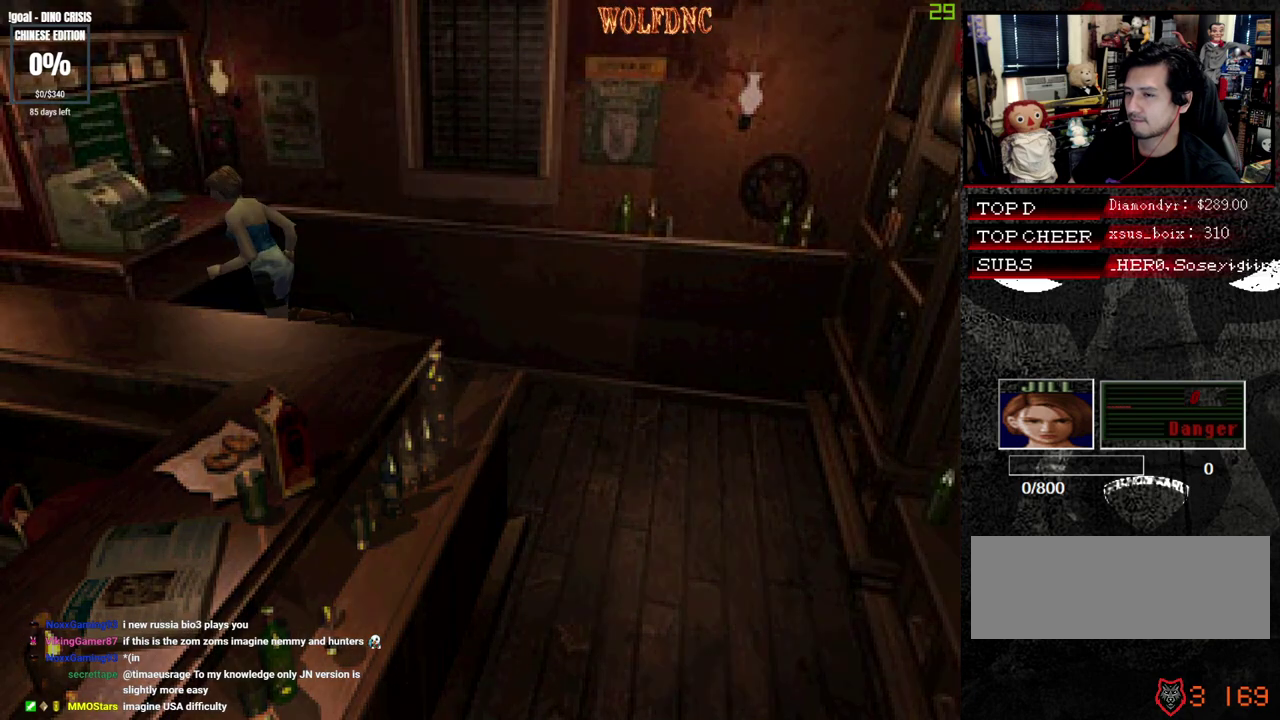
{"buttons": ["CROSS"], "events": [[17, "CROSS", "down"], [17, "DPAD_RIGHT", "up"], [17, "DPAD_UP", "up"], [17, "SQUARE", "up"], [150, "CROSS", "up"], [250, "CROSS", "down"]]}
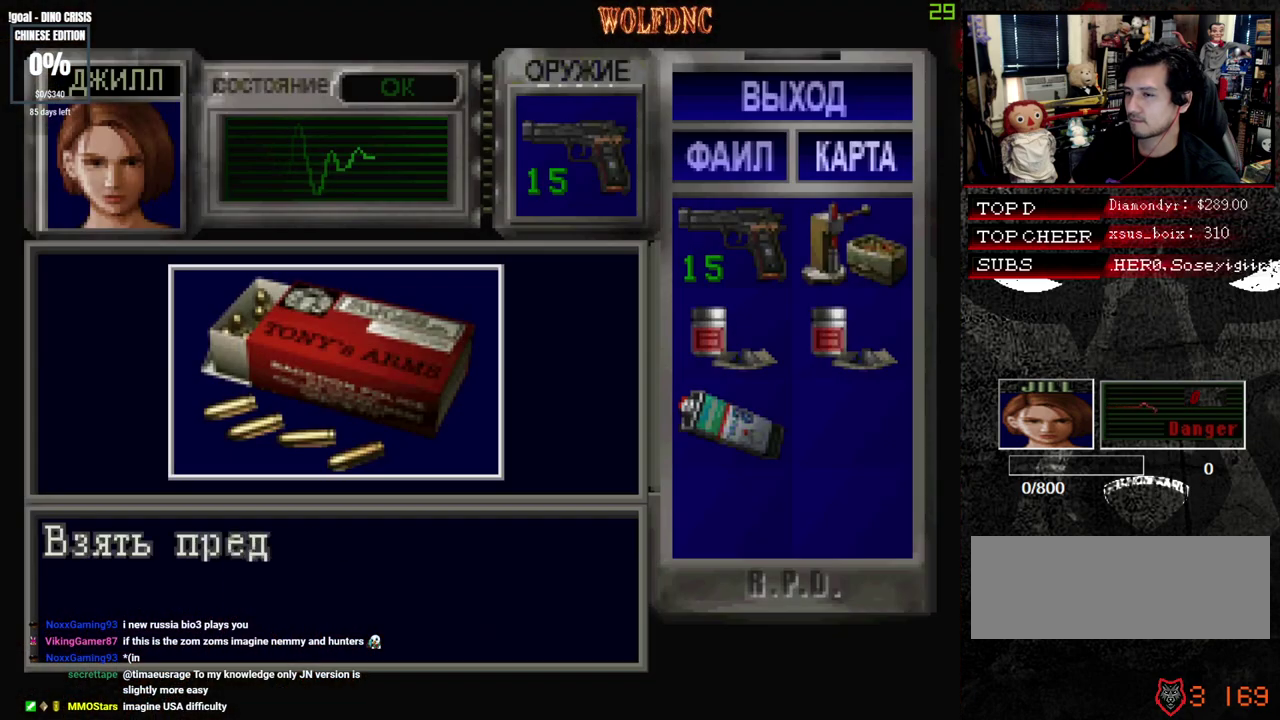
{"buttons": ["CROSS"], "events": [[300, "CROSS", "up"], [350, "CROSS", "down"], [450, "CROSS", "up"], [500, "CROSS", "down"]]}
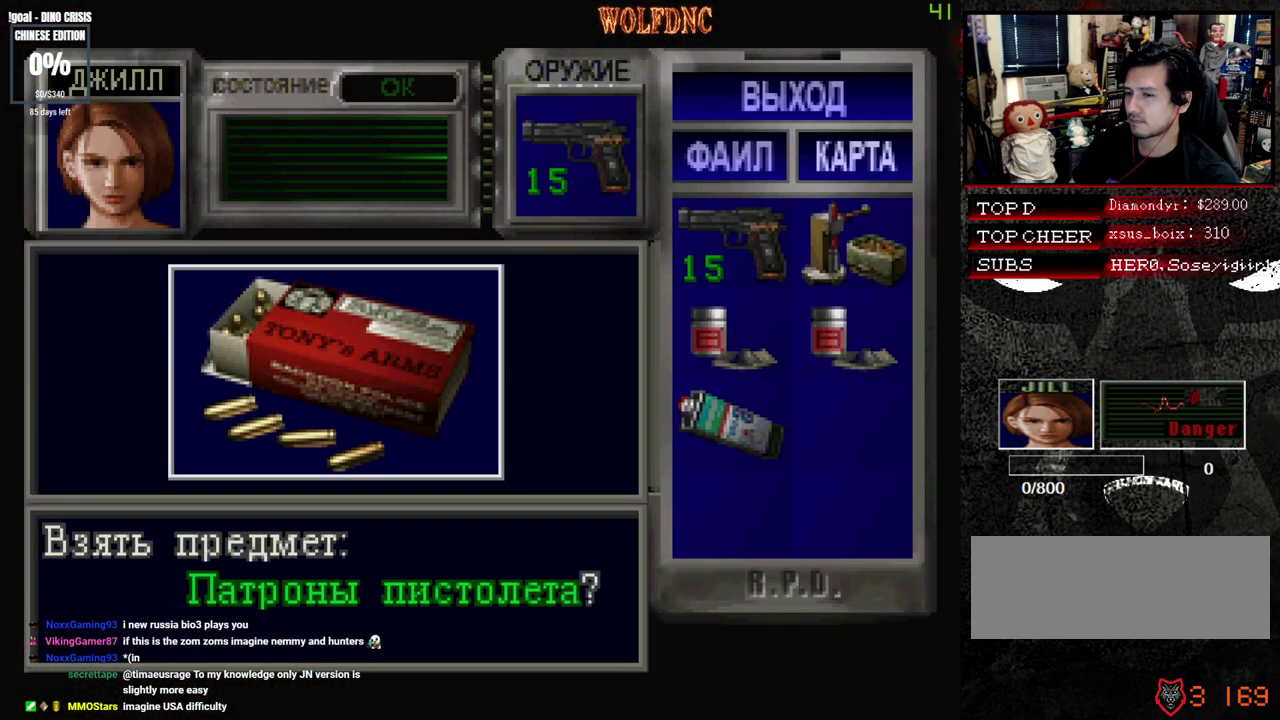
{"buttons": ["CROSS"], "events": [[183, "CROSS", "up"], [233, "CROSS", "down"], [417, "CROSS", "up"], [467, "CROSS", "down"]]}
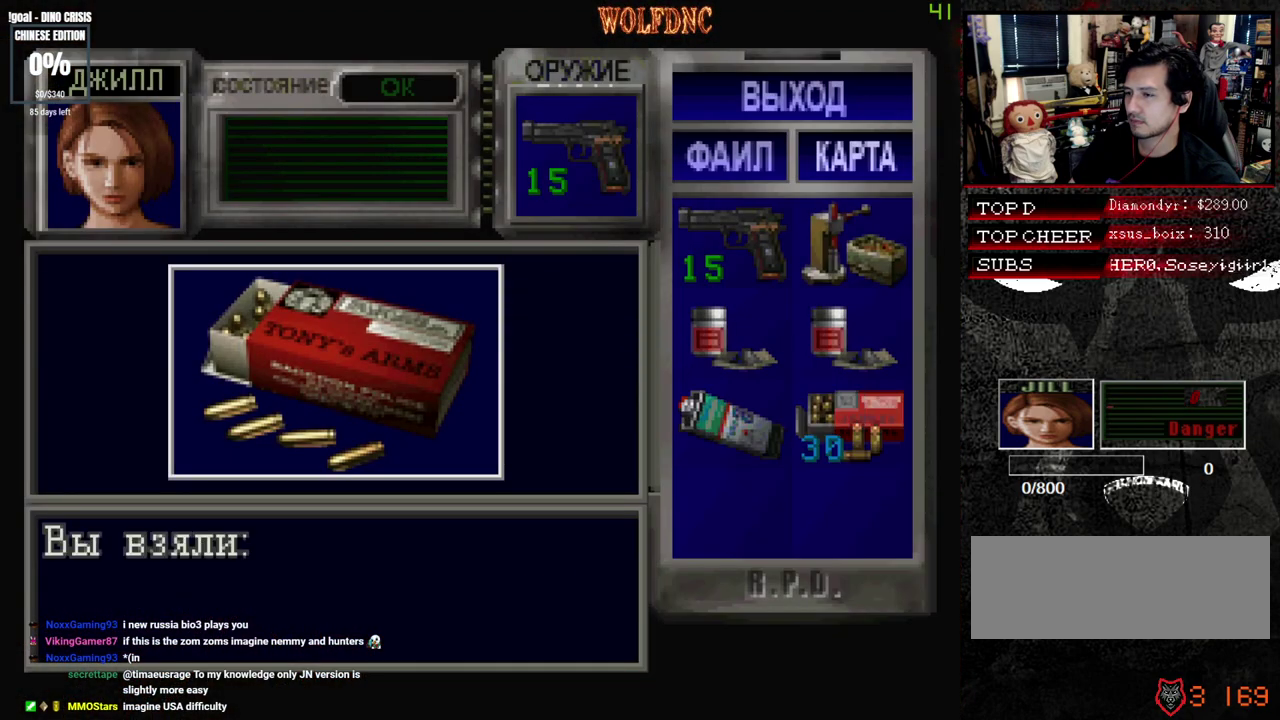
{"buttons": ["CROSS", "SQUARE"], "events": [[100, "SQUARE", "down"], [200, "CROSS", "up"], [250, "CROSS", "down"], [283, "SQUARE", "up"], [333, "CROSS", "up"], [383, "CROSS", "down"], [383, "SQUARE", "down"]]}
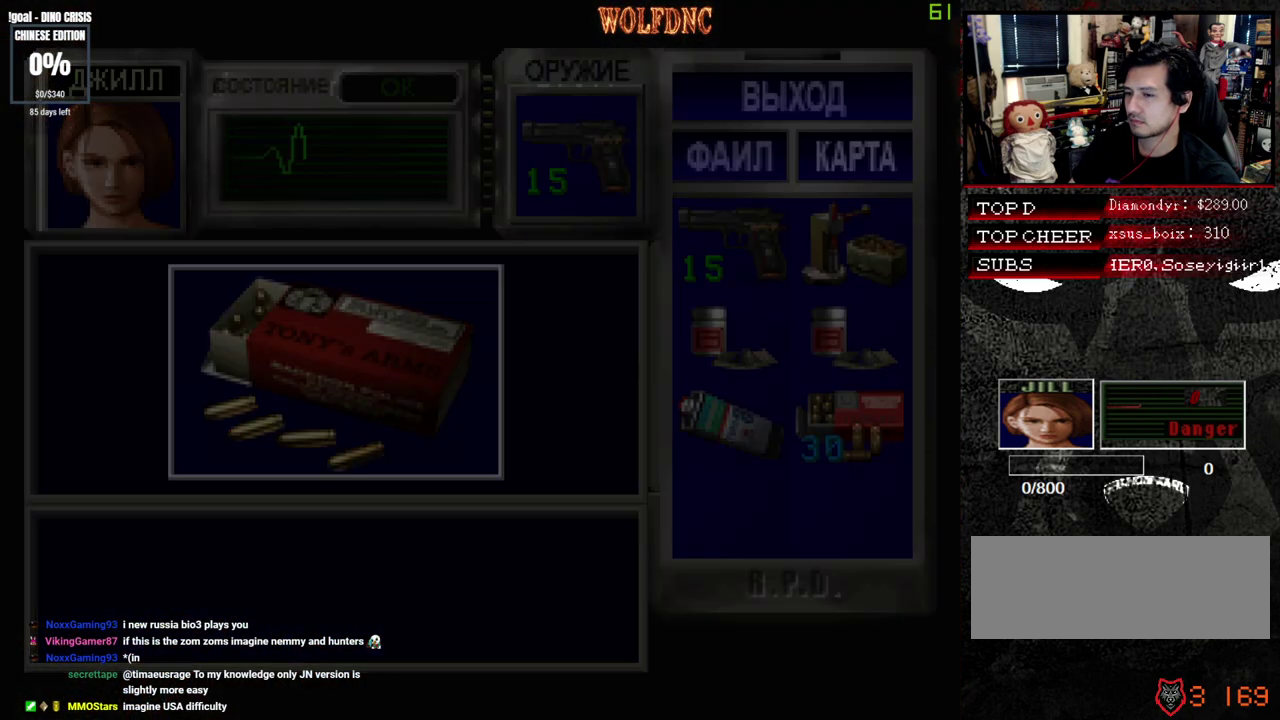
{"buttons": ["DPAD_RIGHT"], "events": [[17, "CROSS", "up"], [17, "SQUARE", "up"], [67, "CROSS", "down"], [217, "CROSS", "up"], [267, "DPAD_DOWN", "down"], [350, "SQUARE", "down"], [450, "DPAD_DOWN", "up"], [450, "DPAD_RIGHT", "down"], [450, "SQUARE", "up"]]}
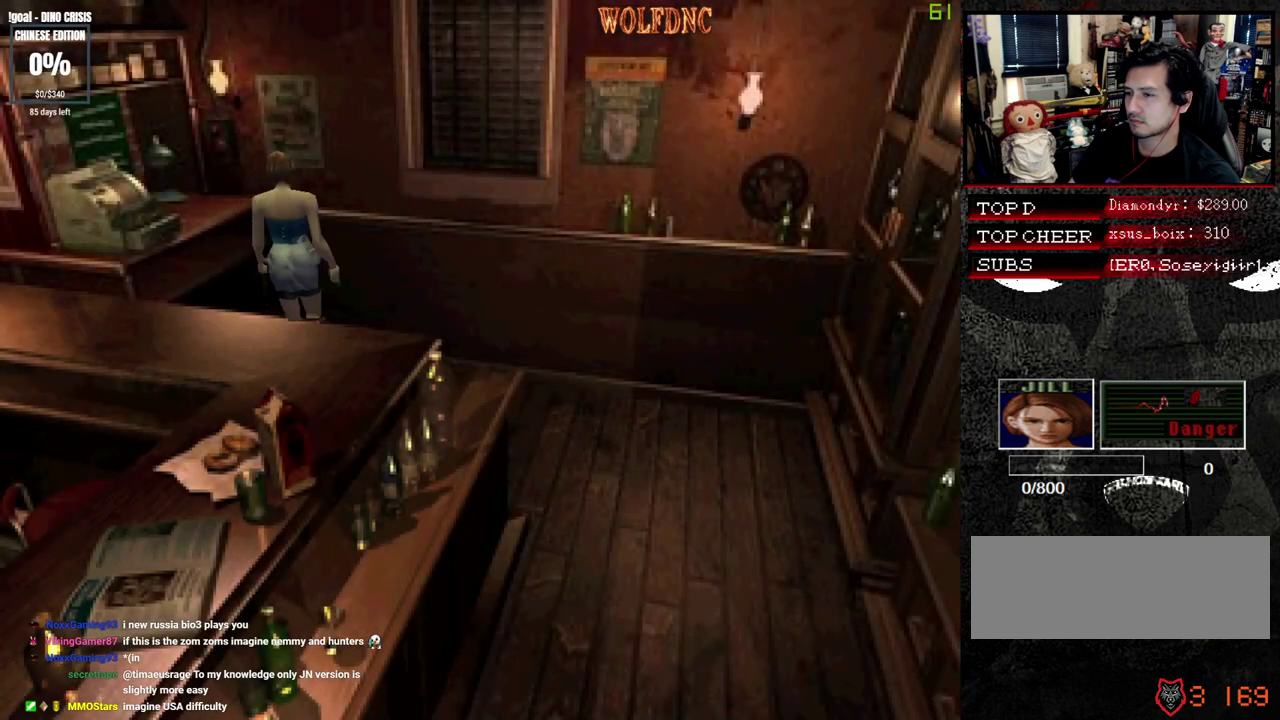
{"buttons": ["SQUARE", "DPAD_UP", "DPAD_RIGHT"], "events": [[33, "DPAD_UP", "down"], [83, "SQUARE", "down"], [233, "DPAD_RIGHT", "up"], [417, "DPAD_RIGHT", "down"]]}
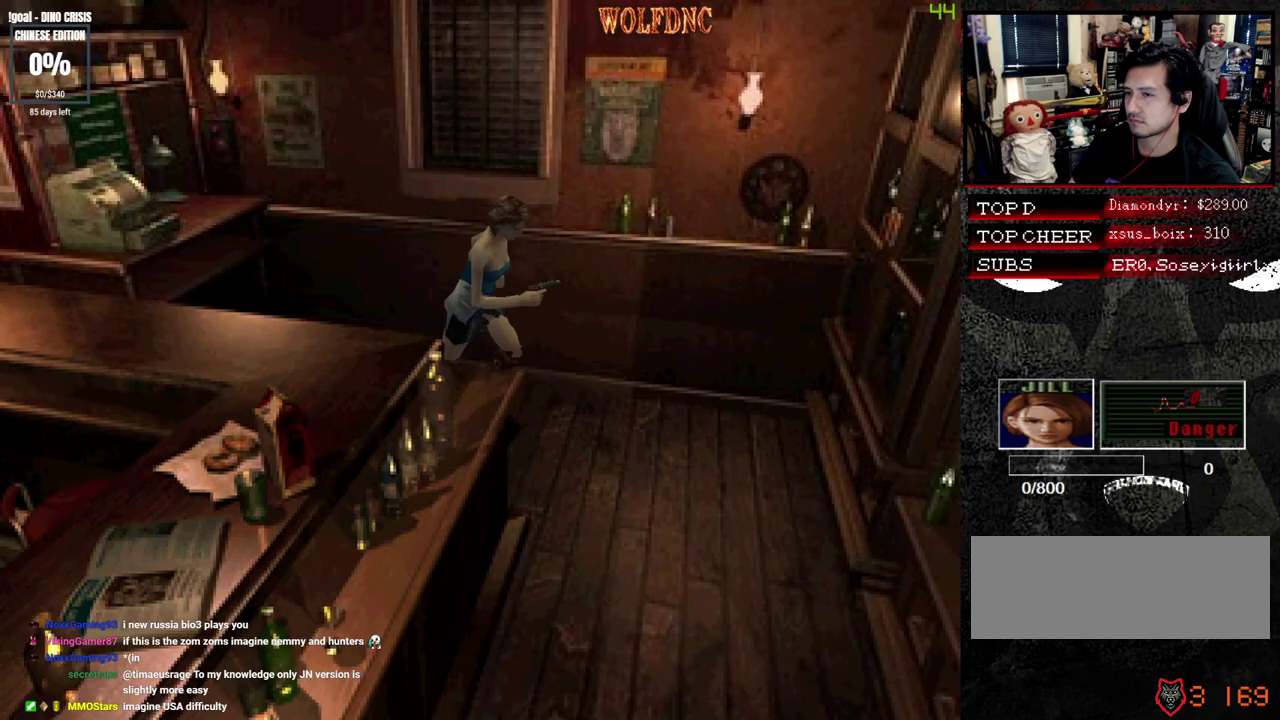
{"buttons": ["SQUARE", "DPAD_UP"], "events": [[50, "DPAD_RIGHT", "up"], [100, "DPAD_RIGHT", "down"], [383, "DPAD_RIGHT", "up"]]}
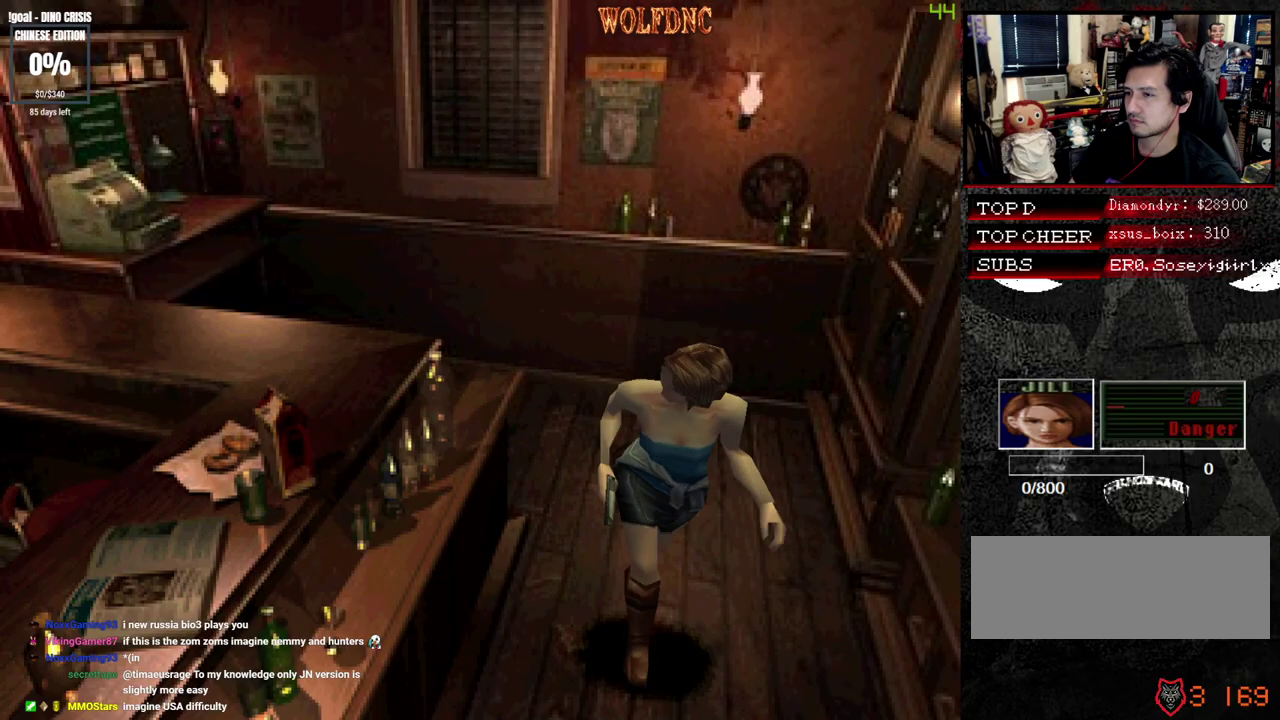
{"buttons": ["SQUARE", "DPAD_UP", "DPAD_LEFT"], "events": [[17, "DPAD_LEFT", "down"], [167, "DPAD_LEFT", "up"], [317, "DPAD_LEFT", "down"]]}
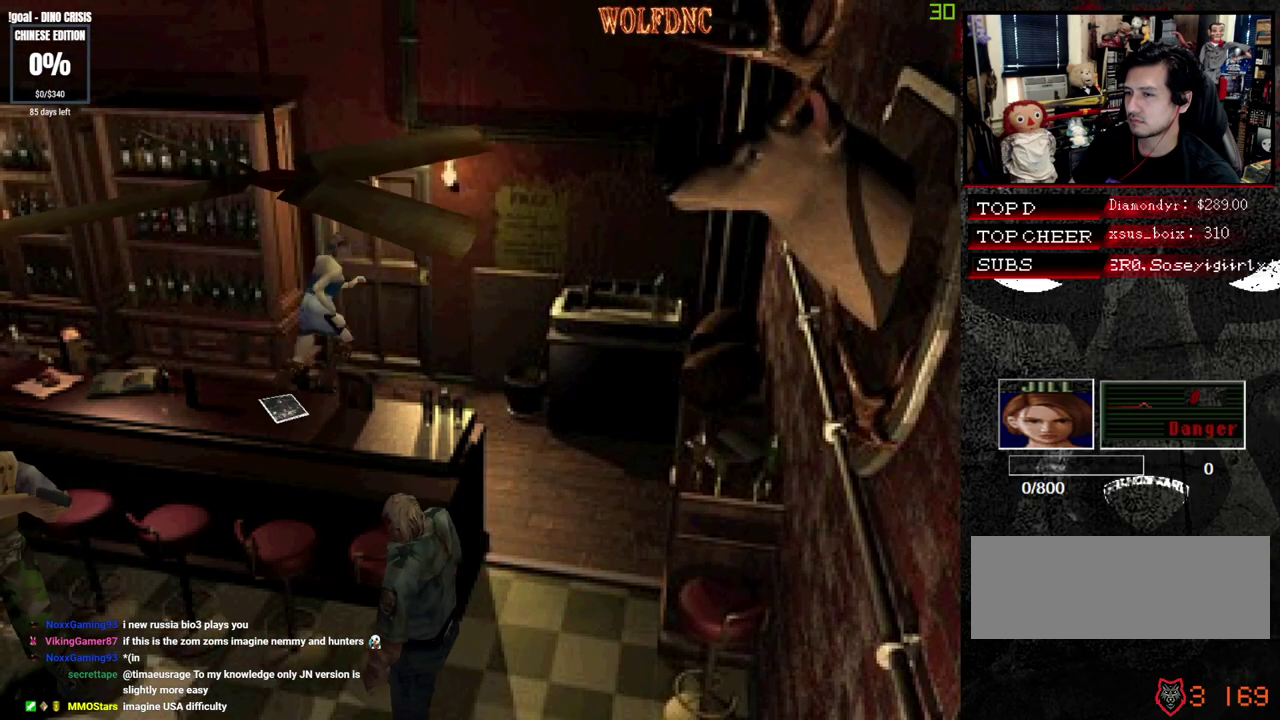
{"buttons": [], "events": [[83, "DPAD_UP", "up"], [83, "SQUARE", "up"], [183, "DPAD_UP", "down"], [283, "CROSS", "down"], [317, "DPAD_LEFT", "up"], [467, "CROSS", "up"], [500, "DPAD_UP", "up"]]}